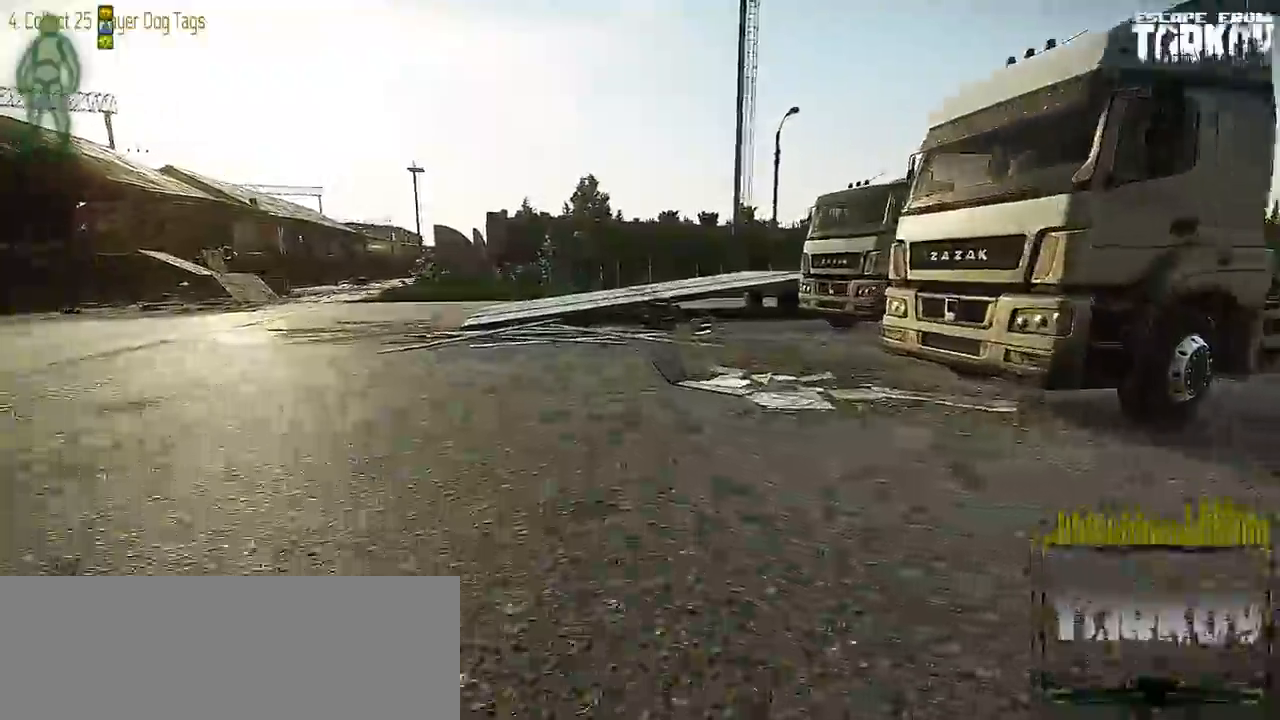
Gameplay with keyboard and mouse; each line is a JSON object with the keys and mouse buttons held at the frame after it. "events" lists presses ("down") and releases ("up") of "0", "1", "2", "3", "4", "5", "6", "7", "8", "9", "a", "alt_l", "alt_r", "b", "c", "caps_lock", "ctrl_l", "ctrl_r", "d", "down", "e", "escape", "f1", "f10", "f11", "f12", "f2", "f3", "f4", "f5", "f6", "f7", "f8", "f9", "g", "h", "i", "j", "k", "l", "left", "m", "n", "o", "p", "q", "r", "return", "right", "s", "shift_l", "shift_r", "space", "super", "t", "tab", "tilde", "u", "up", "v", "w", "x", "y", "z" and "mouse_wheel" between this image and that frame as [ms after this image, input, new state], when the widget could be followed in between. "mouse_wheel" = the "wheel" button of the "mouse" list. No other keys are recorded. "wheel" means that the mouse wheel is clicked or scrolled. Mouse movement is not recorded. Not read: f.
{"keys": ["shift_l", "w"], "mouse": [], "events": []}
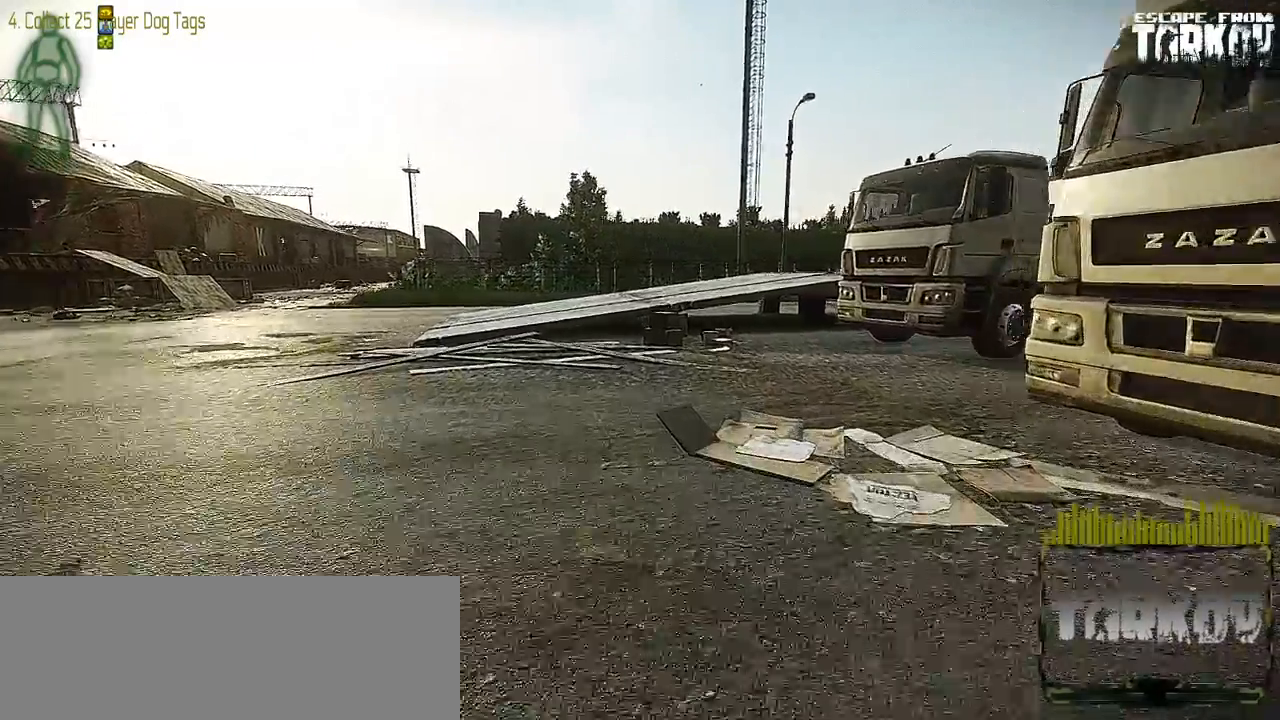
{"keys": ["shift_l", "w"], "mouse": [], "events": []}
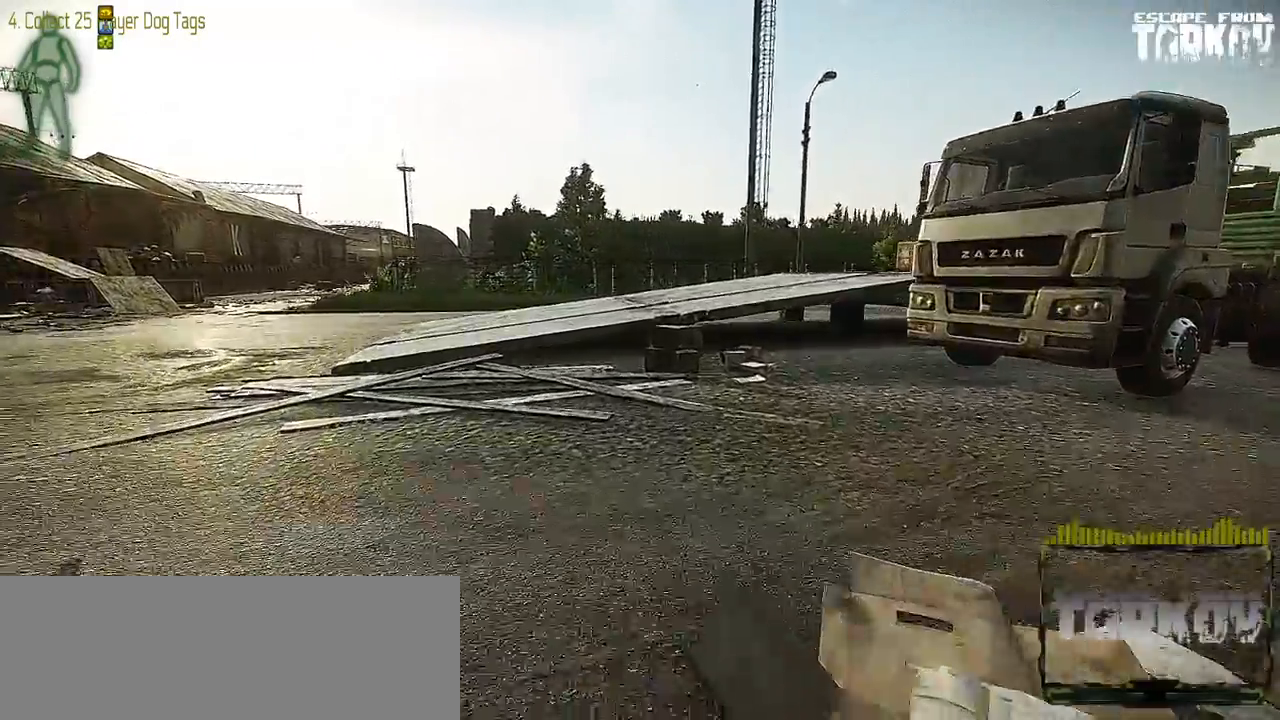
{"keys": ["shift_l", "w"], "mouse": [], "events": [[33, "d", "down"], [333, "d", "up"]]}
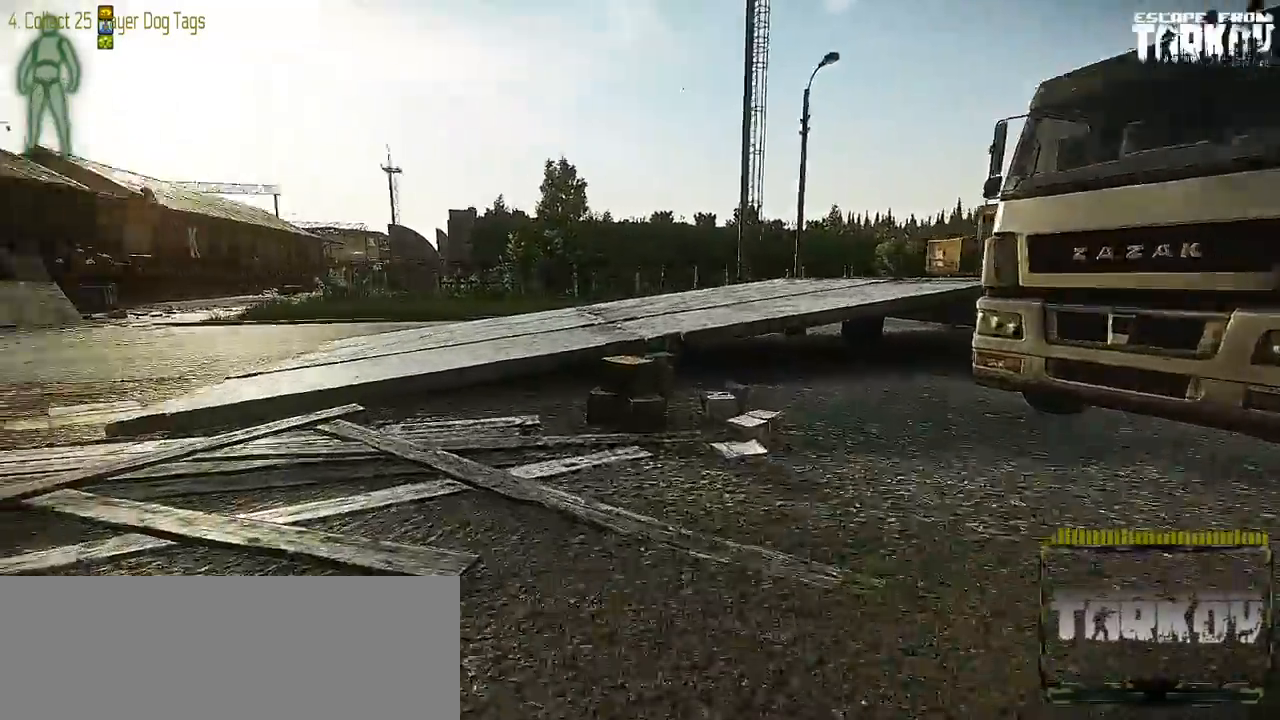
{"keys": ["a", "shift_l", "w"], "mouse": [], "events": [[33, "a", "down"]]}
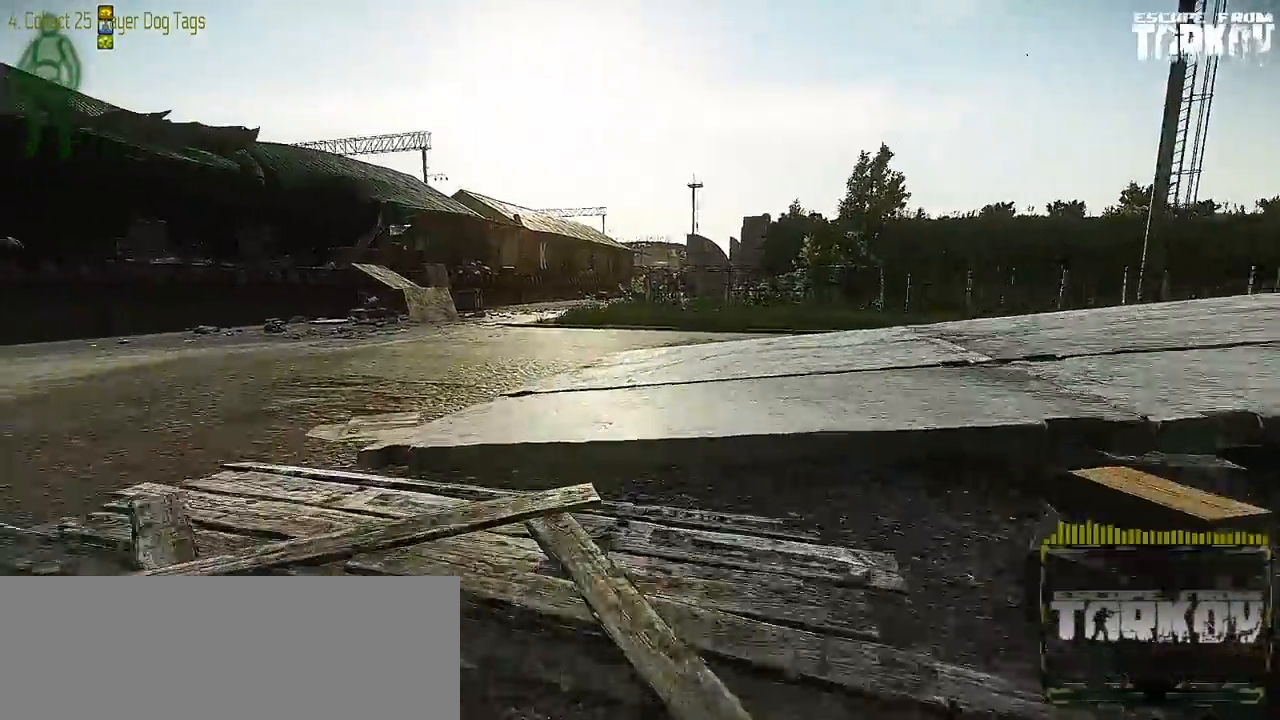
{"keys": ["a", "shift_l", "w"], "mouse": [], "events": []}
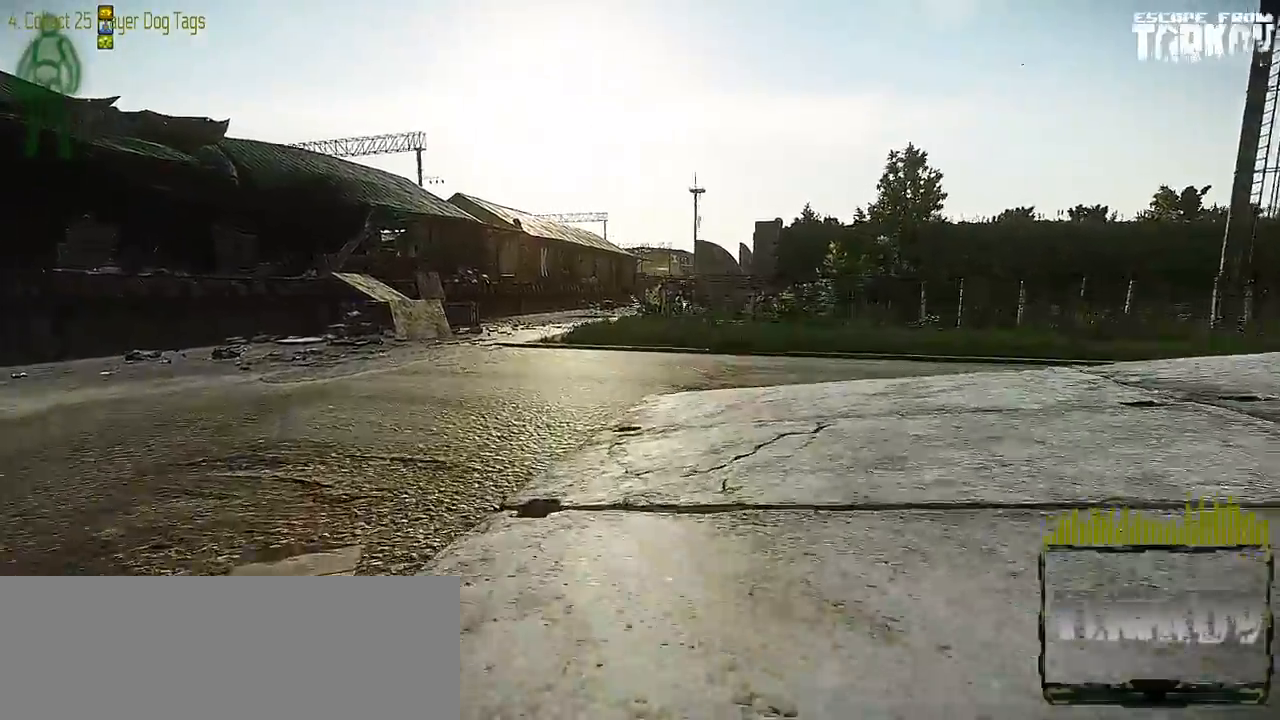
{"keys": ["d", "shift_l", "w"], "mouse": [], "events": [[100, "a", "up"], [233, "d", "down"]]}
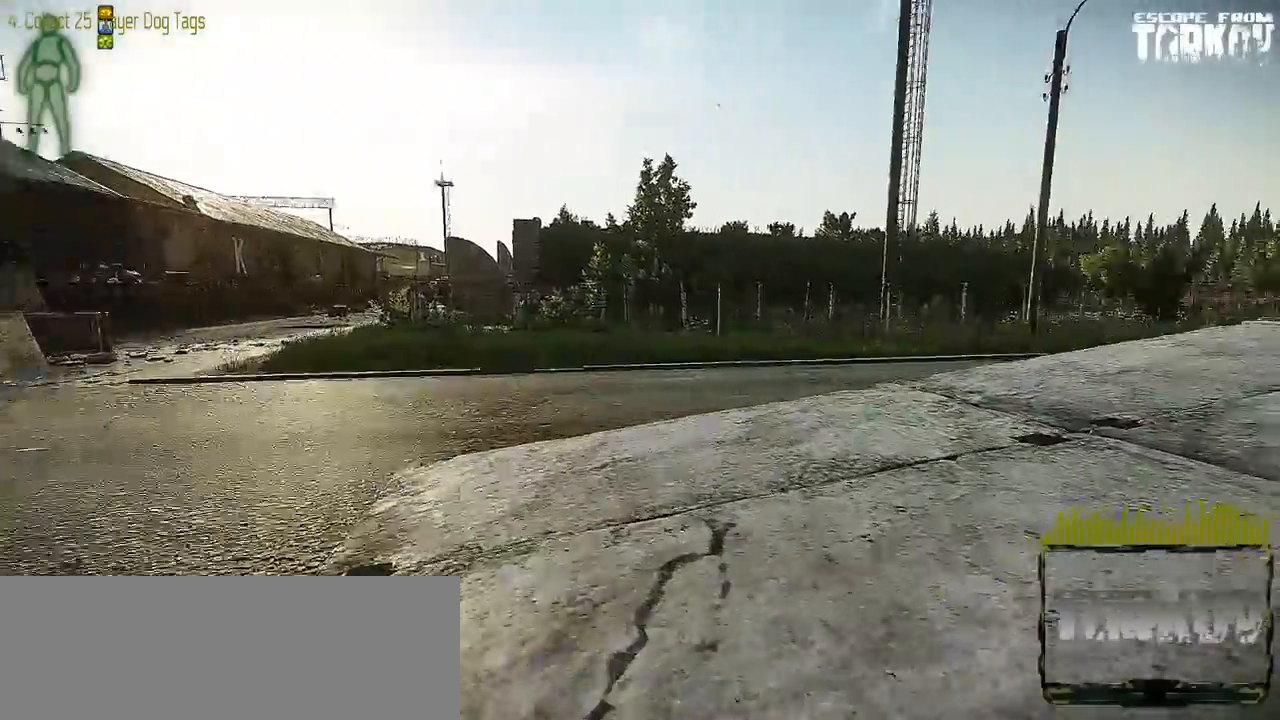
{"keys": ["d", "shift_l", "w"], "mouse": []}
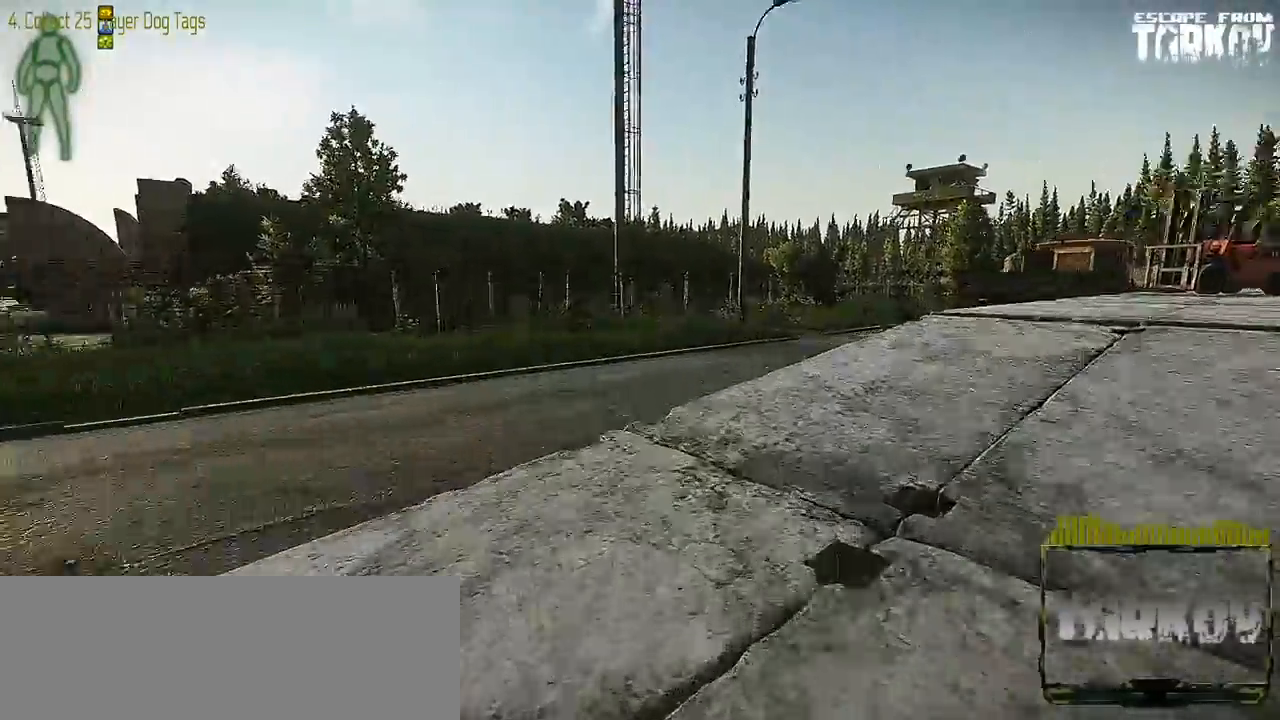
{"keys": ["d", "shift_l", "w"], "mouse": [], "events": []}
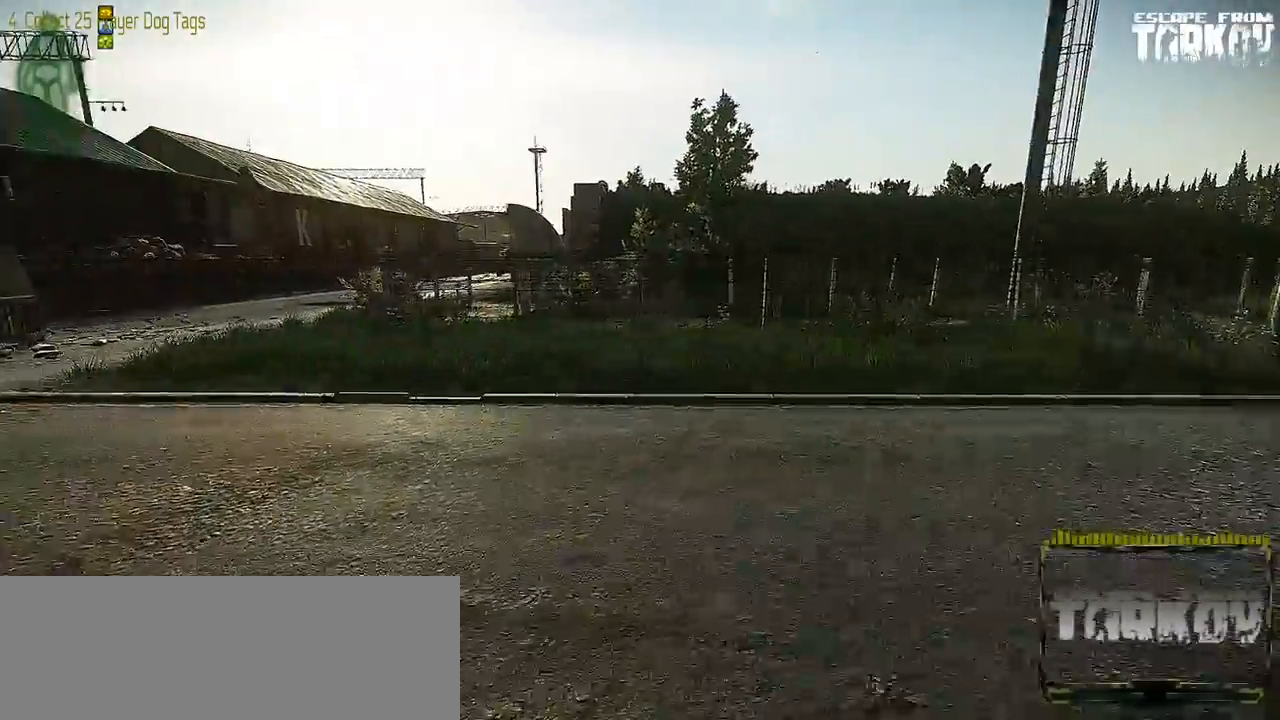
{"keys": ["d", "shift_l", "w"], "mouse": [], "events": []}